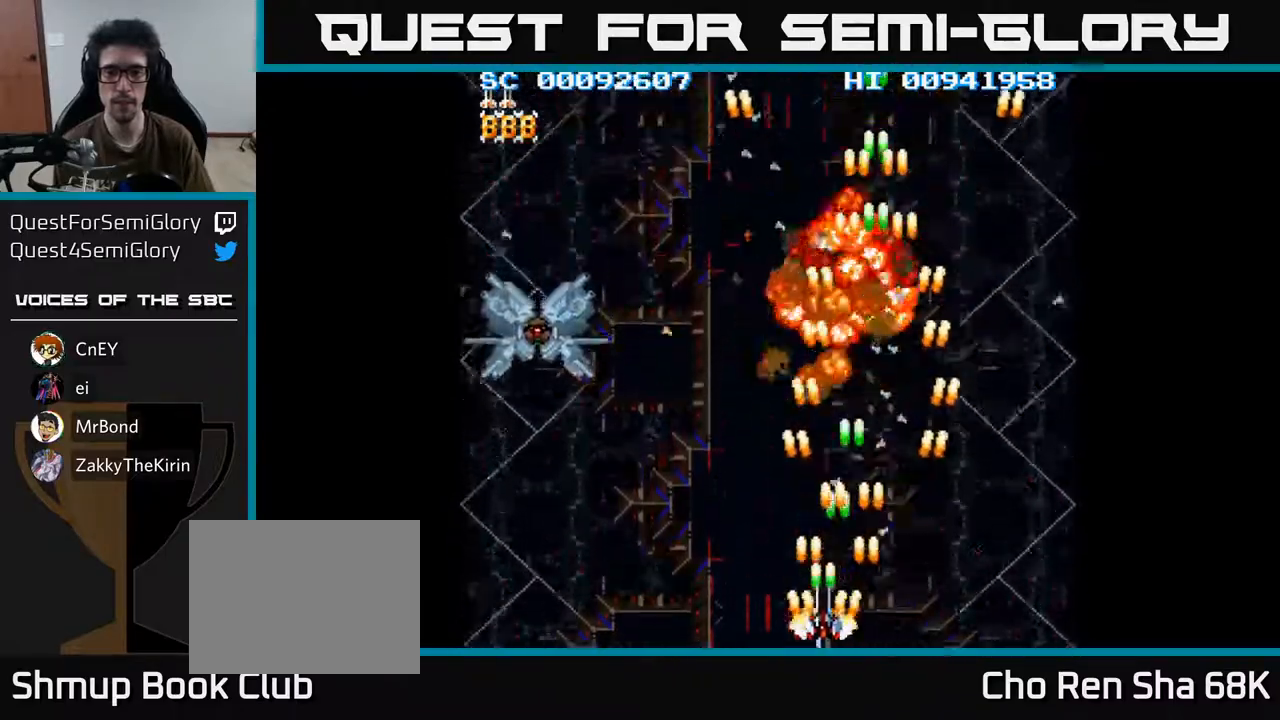
Gameplay with a controller (Xbox layout); each line is a JSON object with the inputs held at the frame after it. "events" lists button and stick changes between this image and that frame as [ms after this image, input, new state], when the widget could be followed in between.
{"buttons": ["A"], "left_stick": "center", "right_stick": "center", "events": [[333, "DPAD_LEFT", "up"]]}
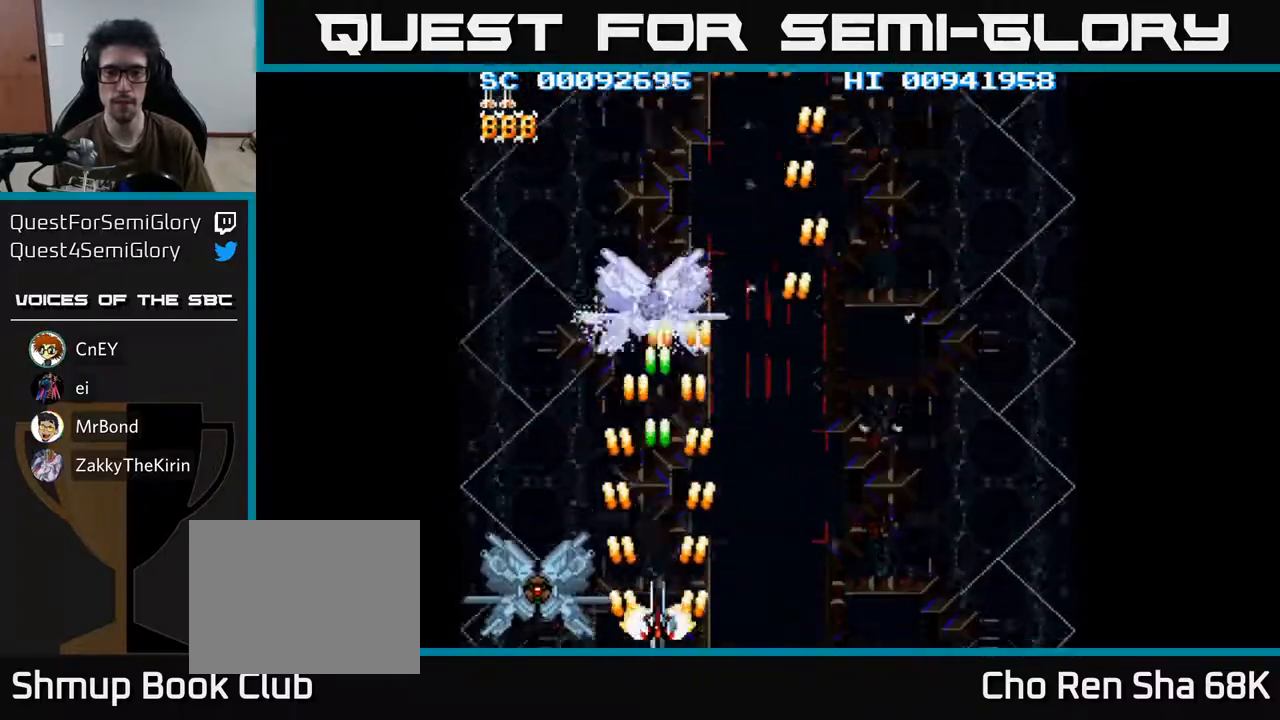
{"buttons": ["A"], "left_stick": "center", "right_stick": "center", "events": []}
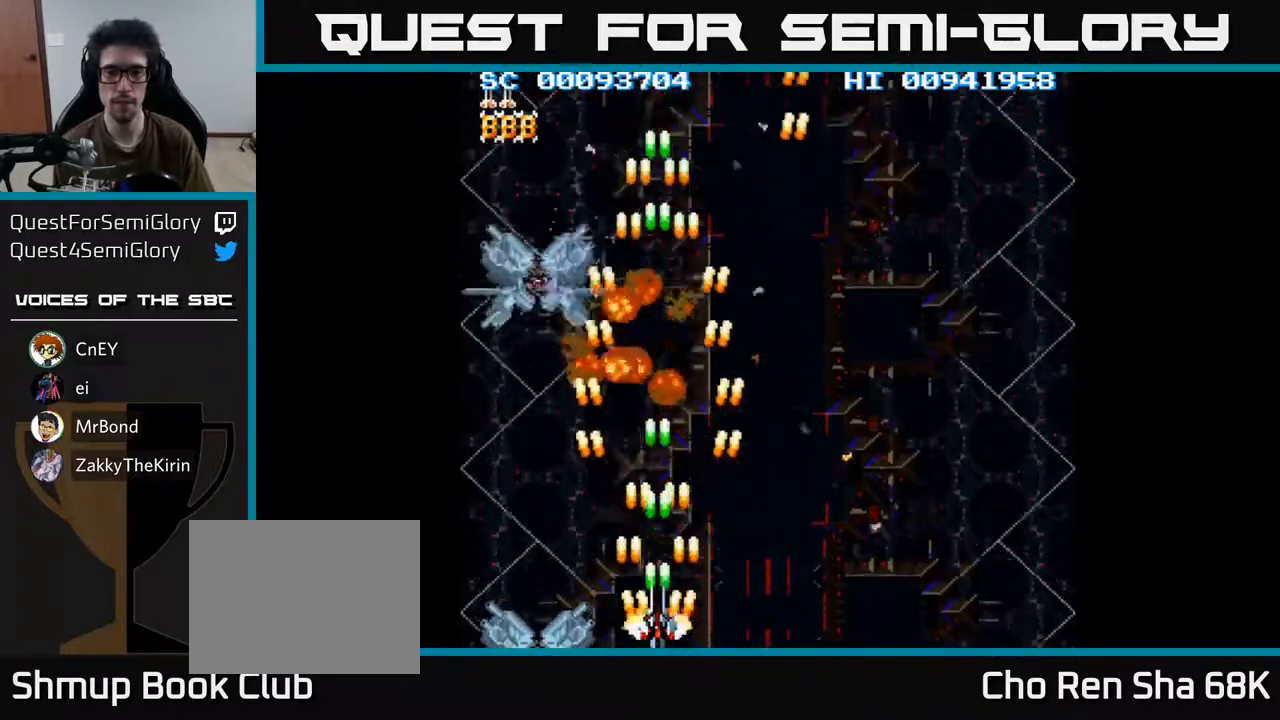
{"buttons": ["A"], "left_stick": "center", "right_stick": "center", "events": [[33, "DPAD_LEFT", "down"], [83, "DPAD_LEFT", "up"]]}
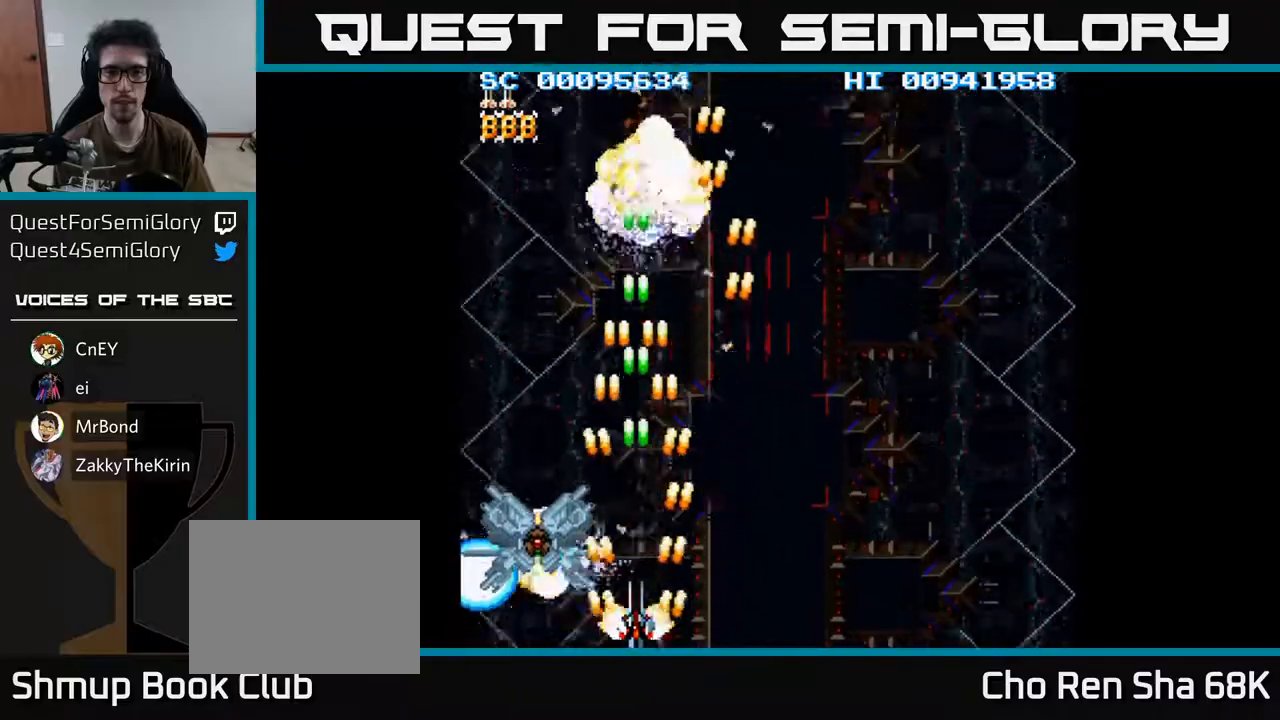
{"buttons": ["A"], "left_stick": "center", "right_stick": "center", "events": []}
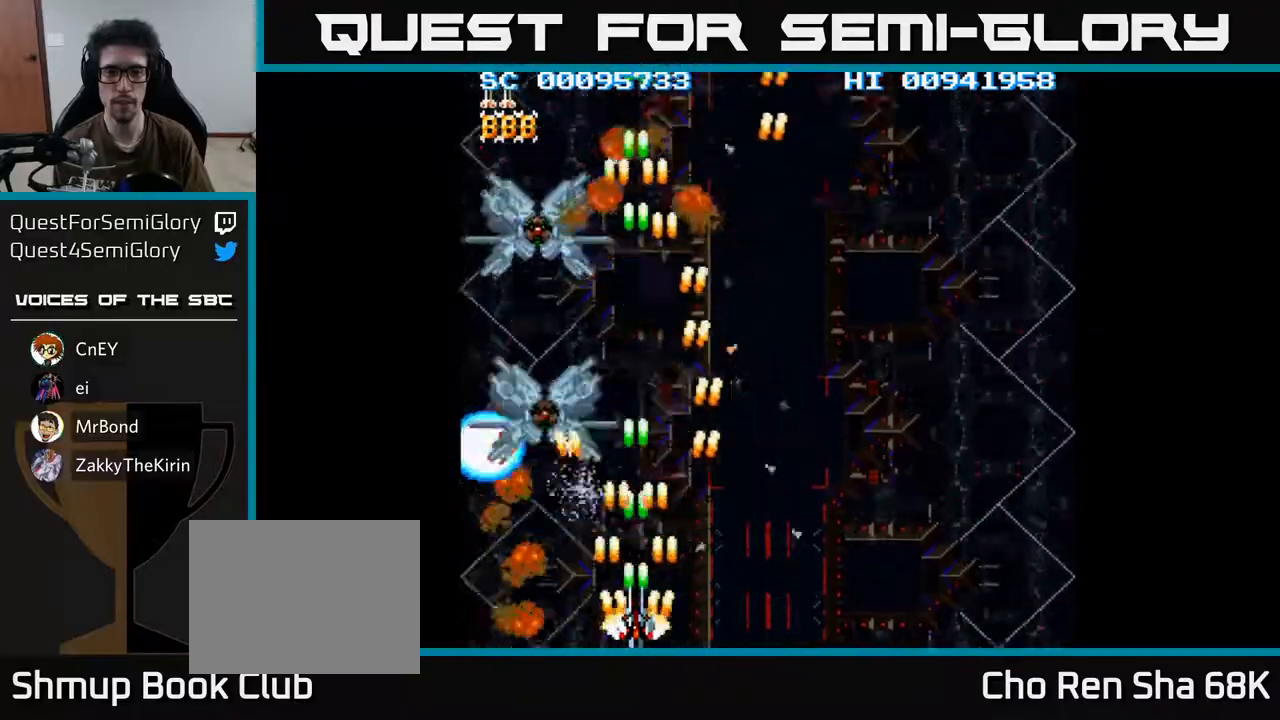
{"buttons": ["A"], "left_stick": "center", "right_stick": "center", "events": []}
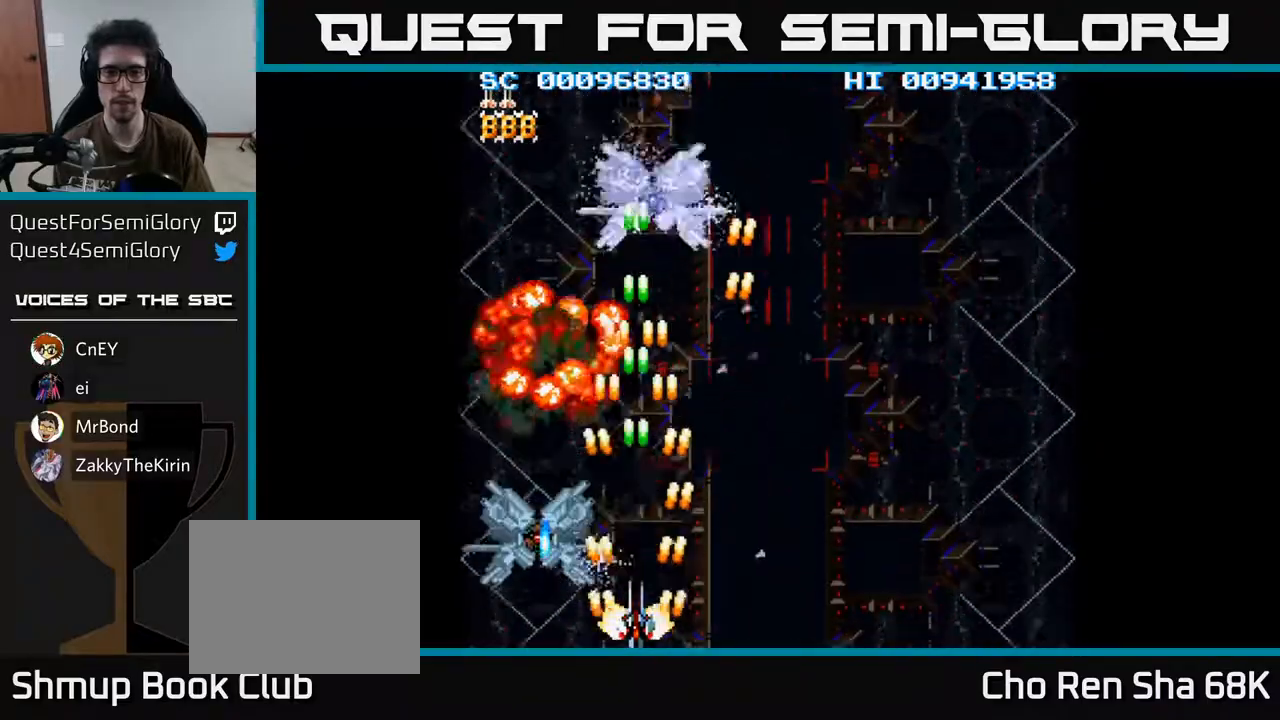
{"buttons": ["A"], "left_stick": "center", "right_stick": "center", "events": []}
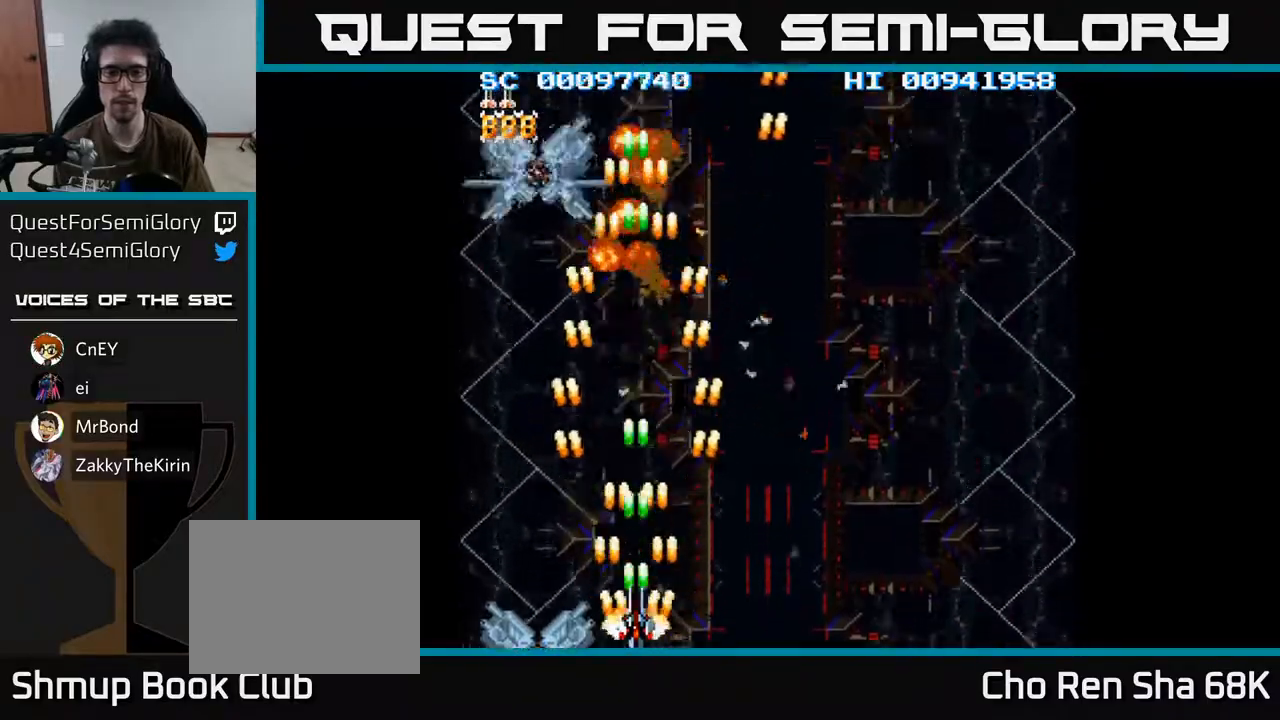
{"buttons": ["A"], "left_stick": "center", "right_stick": "center", "events": []}
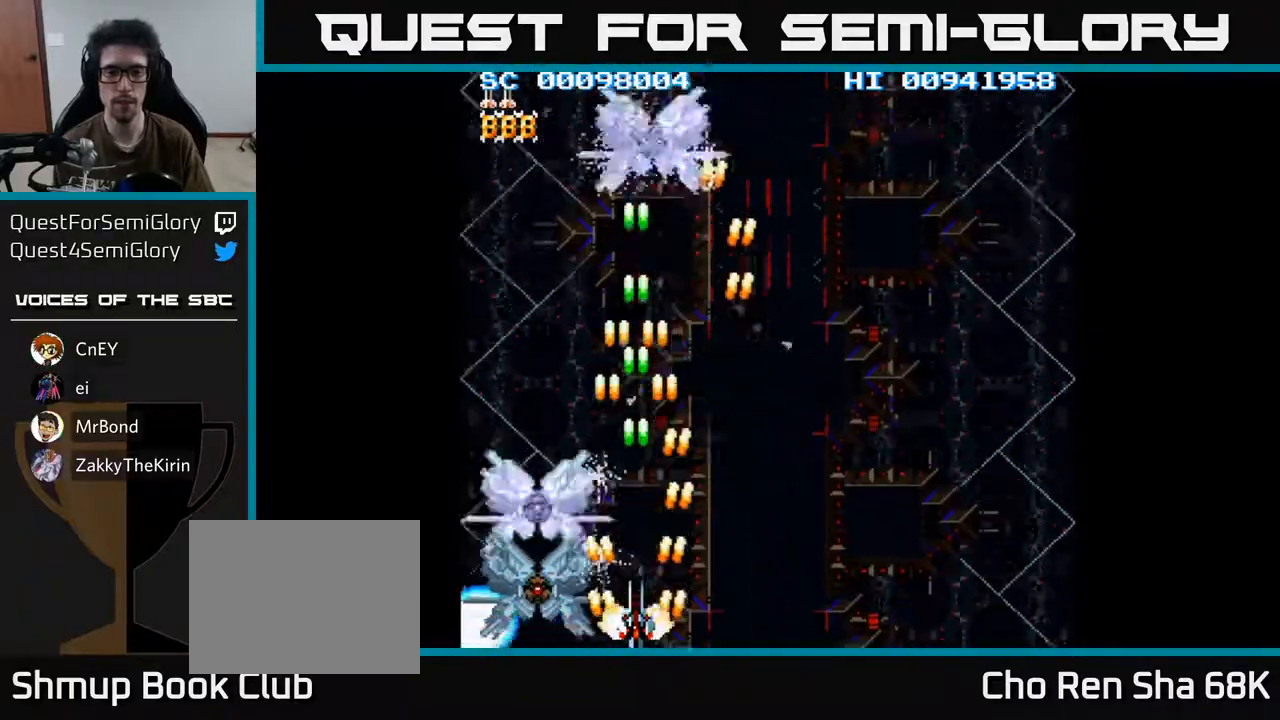
{"buttons": ["A"], "left_stick": "center", "right_stick": "center", "events": []}
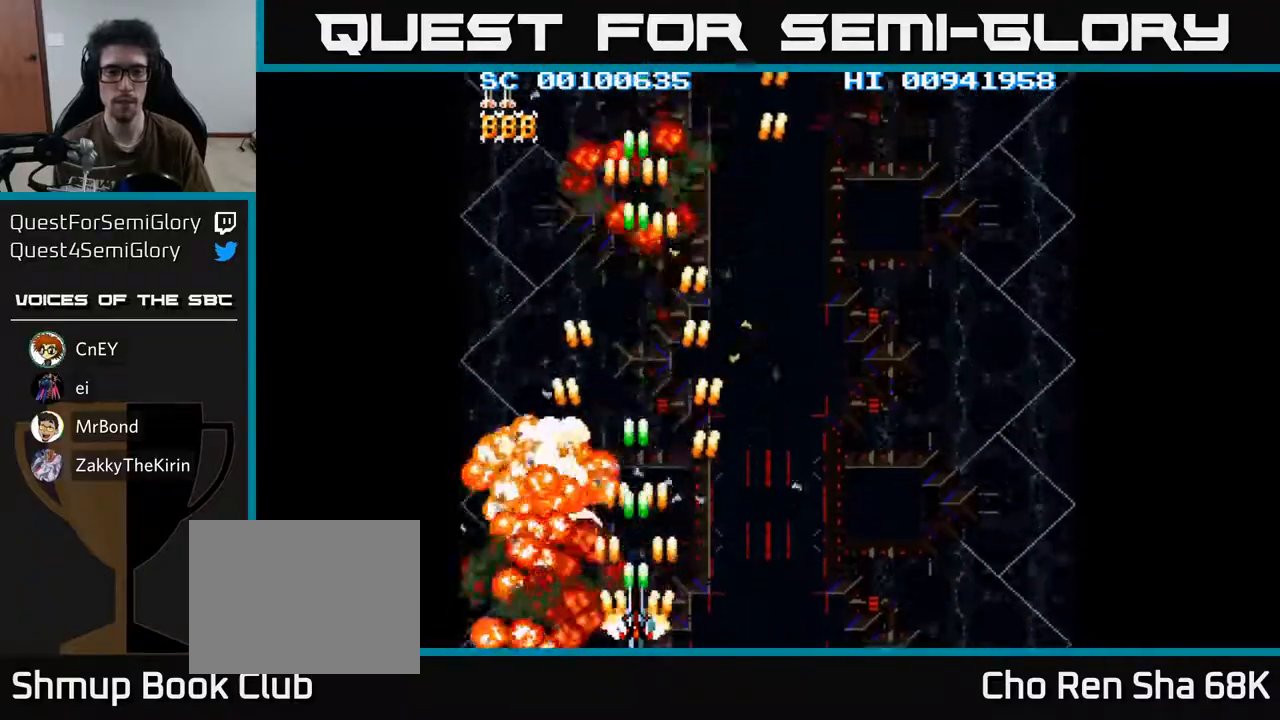
{"buttons": ["A", "DPAD_RIGHT"], "left_stick": "center", "right_stick": "center", "events": [[300, "DPAD_RIGHT", "down"]]}
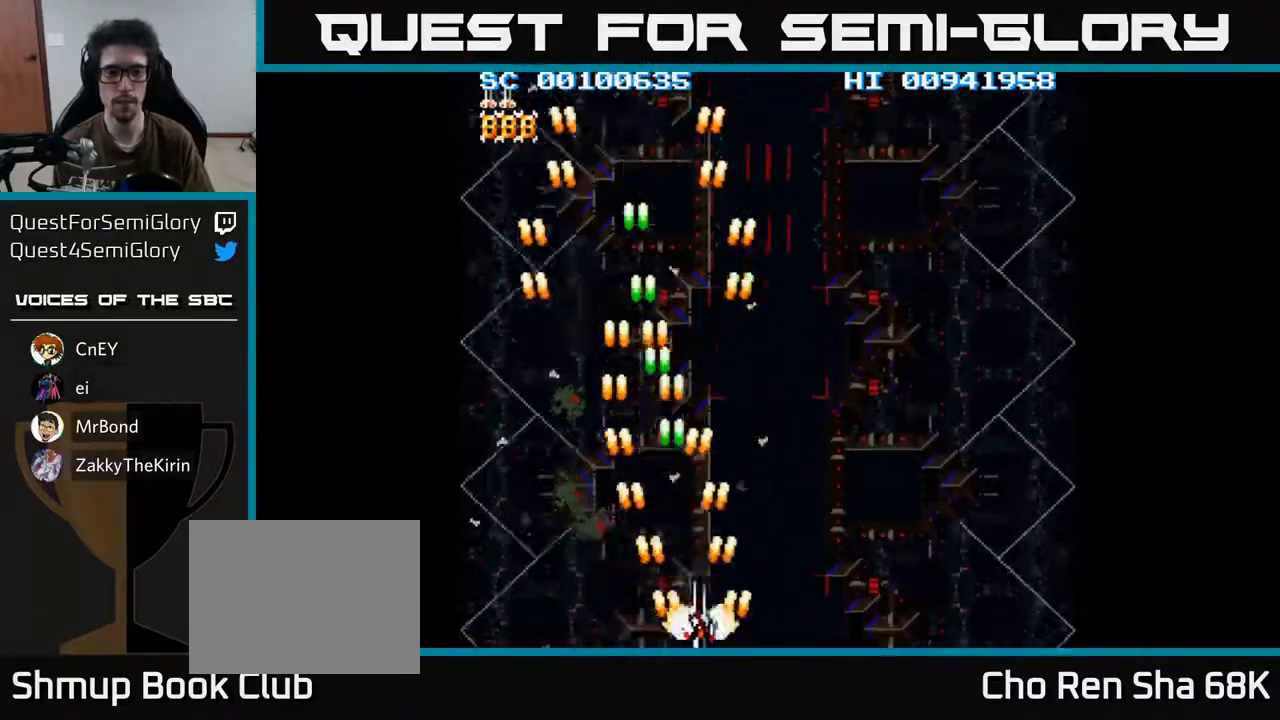
{"buttons": ["A", "DPAD_RIGHT"], "left_stick": "center", "right_stick": "center", "events": []}
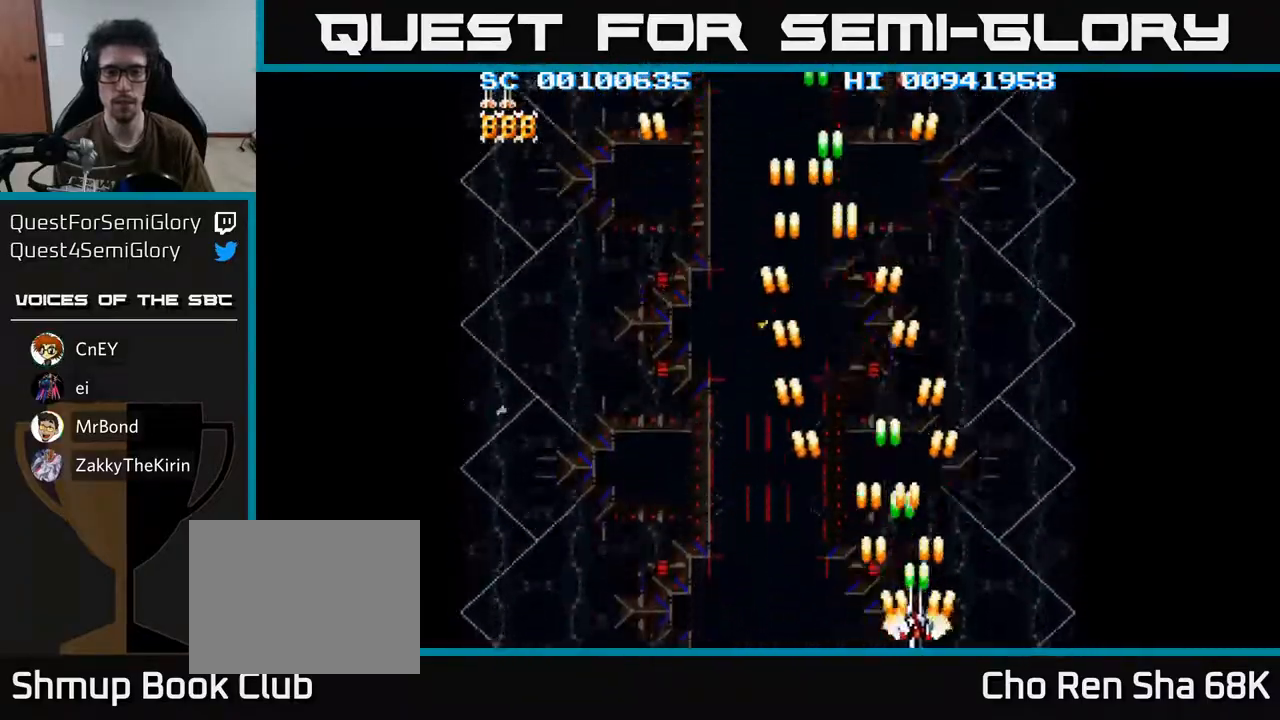
{"buttons": ["A", "DPAD_LEFT"], "left_stick": "center", "right_stick": "center", "events": [[67, "DPAD_RIGHT", "up"], [433, "DPAD_LEFT", "down"]]}
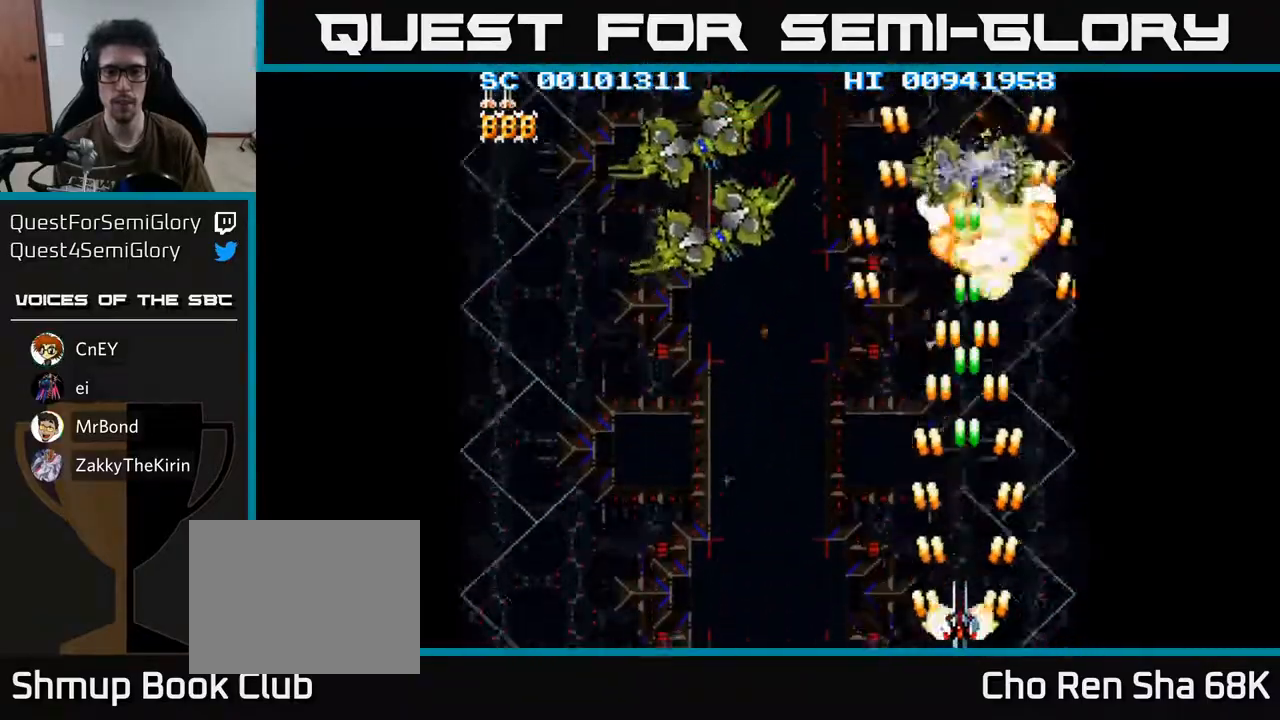
{"buttons": ["A", "DPAD_UP", "DPAD_LEFT"], "left_stick": "center", "right_stick": "center", "events": [[283, "DPAD_UP", "down"]]}
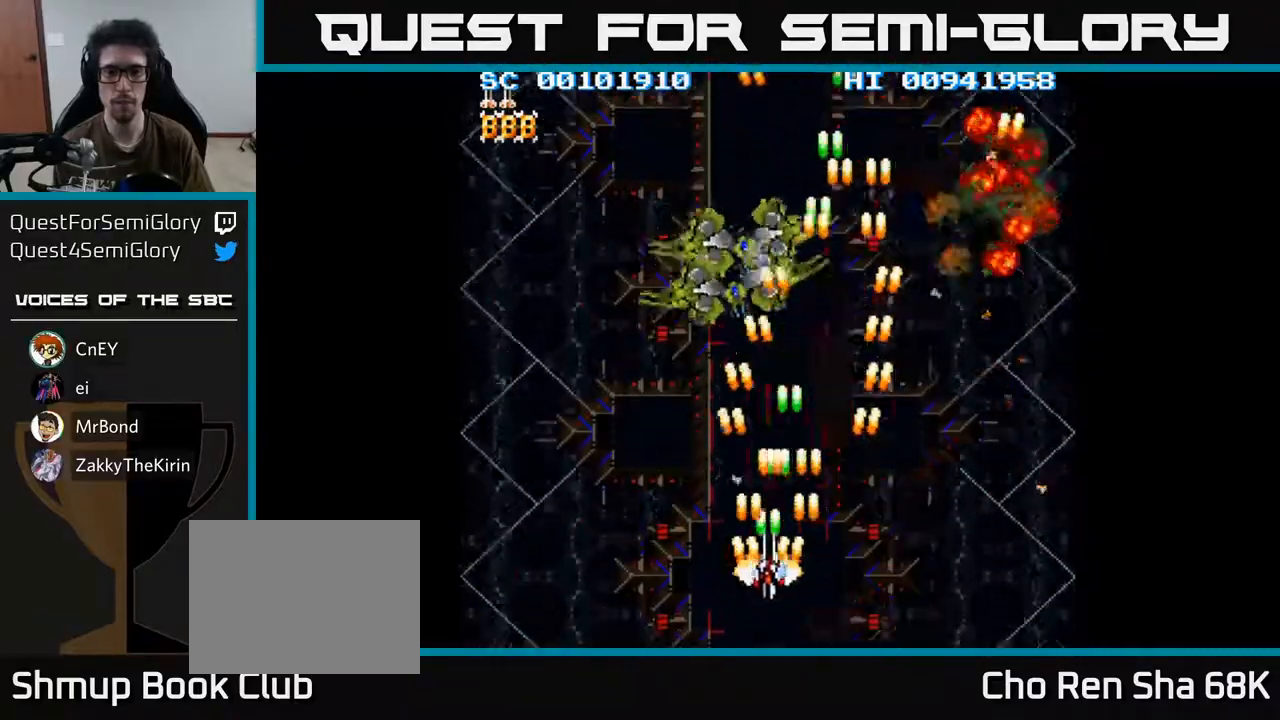
{"buttons": ["A", "DPAD_LEFT"], "left_stick": "center", "right_stick": "center", "events": [[17, "DPAD_LEFT", "up"], [50, "DPAD_UP", "up"], [167, "DPAD_DOWN", "down"], [417, "DPAD_LEFT", "down"], [450, "DPAD_DOWN", "up"]]}
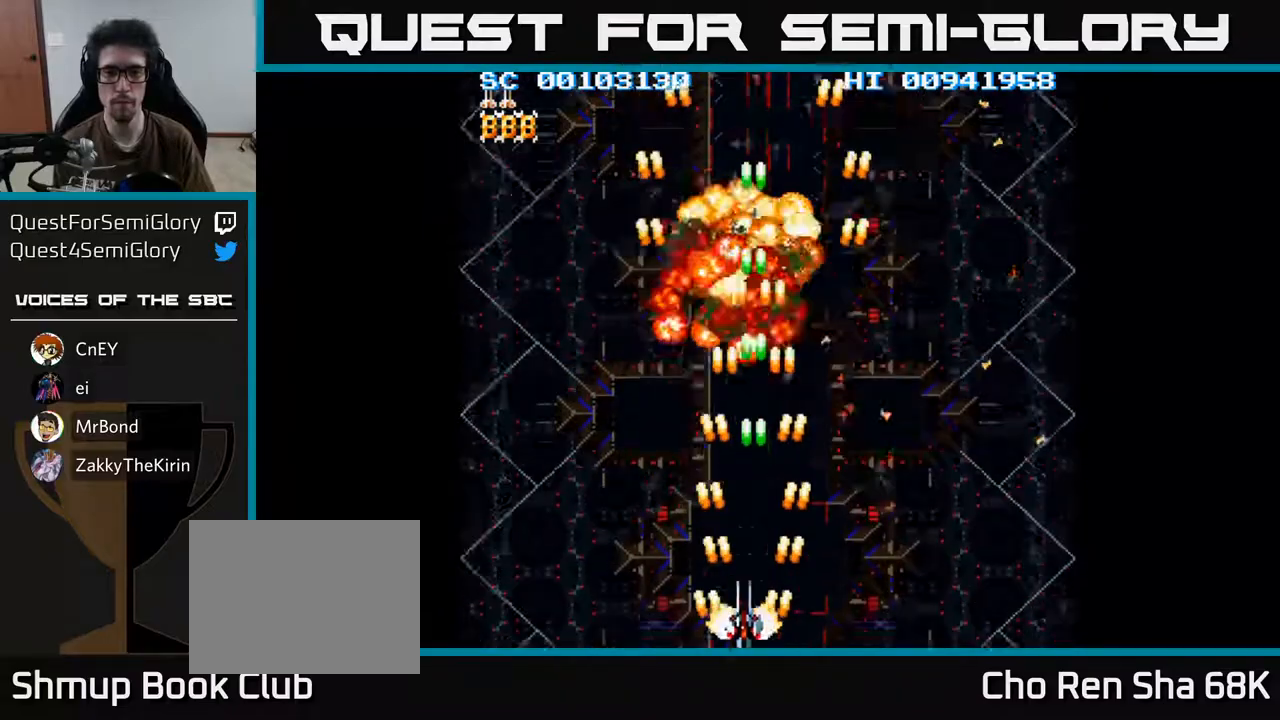
{"buttons": ["A", "DPAD_RIGHT"], "left_stick": "center", "right_stick": "center", "events": [[350, "DPAD_LEFT", "up"], [367, "DPAD_RIGHT", "down"]]}
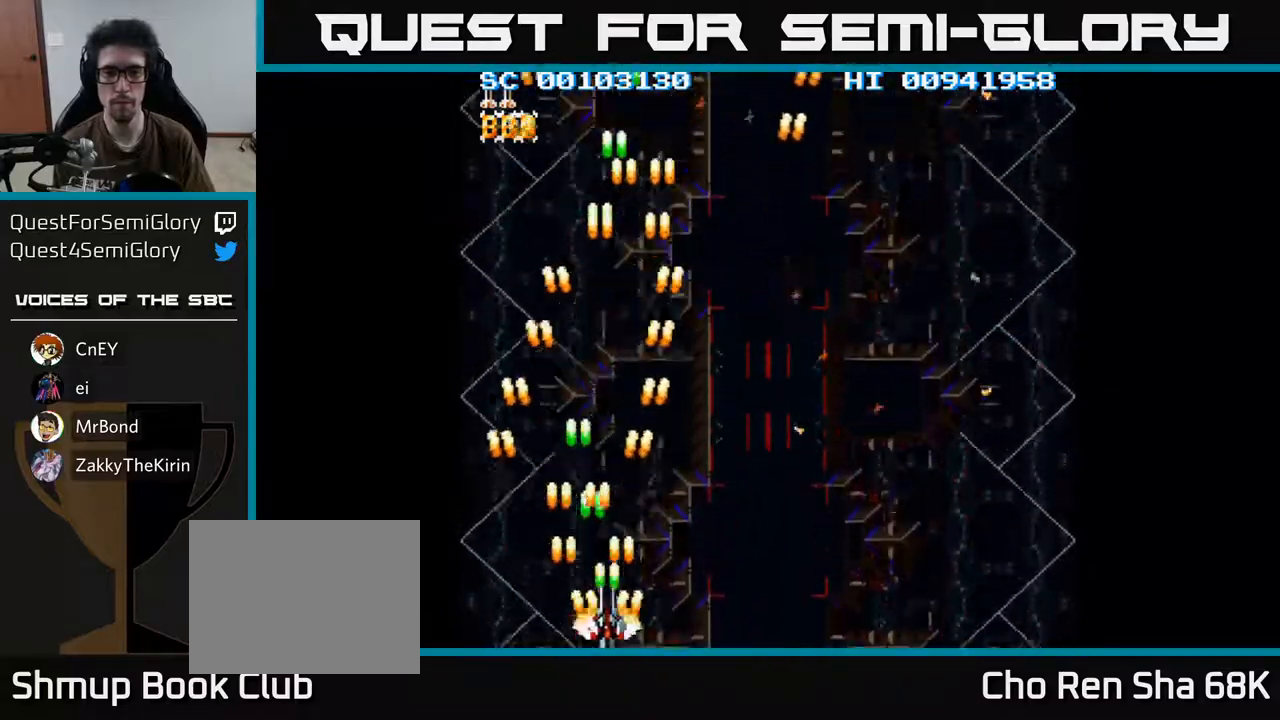
{"buttons": ["A"], "left_stick": "center", "right_stick": "center", "events": [[500, "DPAD_RIGHT", "up"]]}
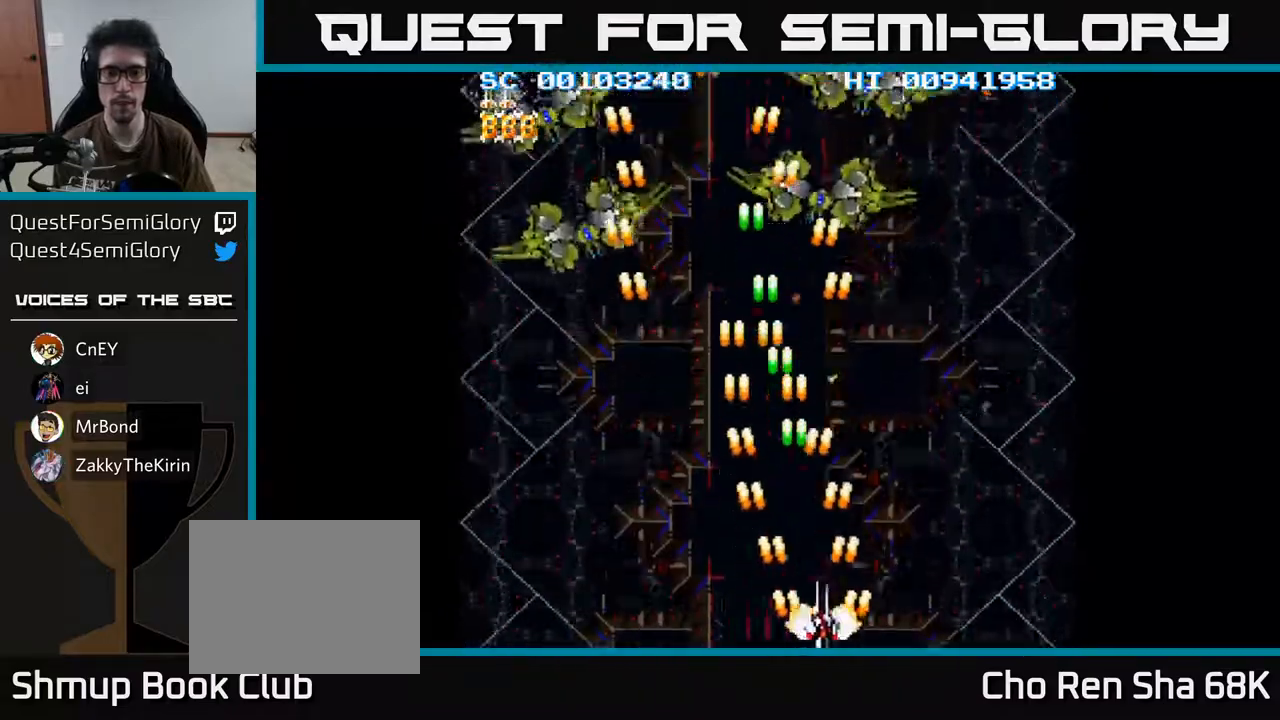
{"buttons": ["A", "DPAD_DOWN", "DPAD_LEFT"], "left_stick": "center", "right_stick": "center", "events": [[33, "DPAD_LEFT", "down"], [50, "DPAD_UP", "down"], [150, "DPAD_LEFT", "up"], [200, "DPAD_RIGHT", "down"], [300, "DPAD_UP", "up"], [333, "DPAD_RIGHT", "up"], [350, "DPAD_DOWN", "down"], [350, "DPAD_LEFT", "down"]]}
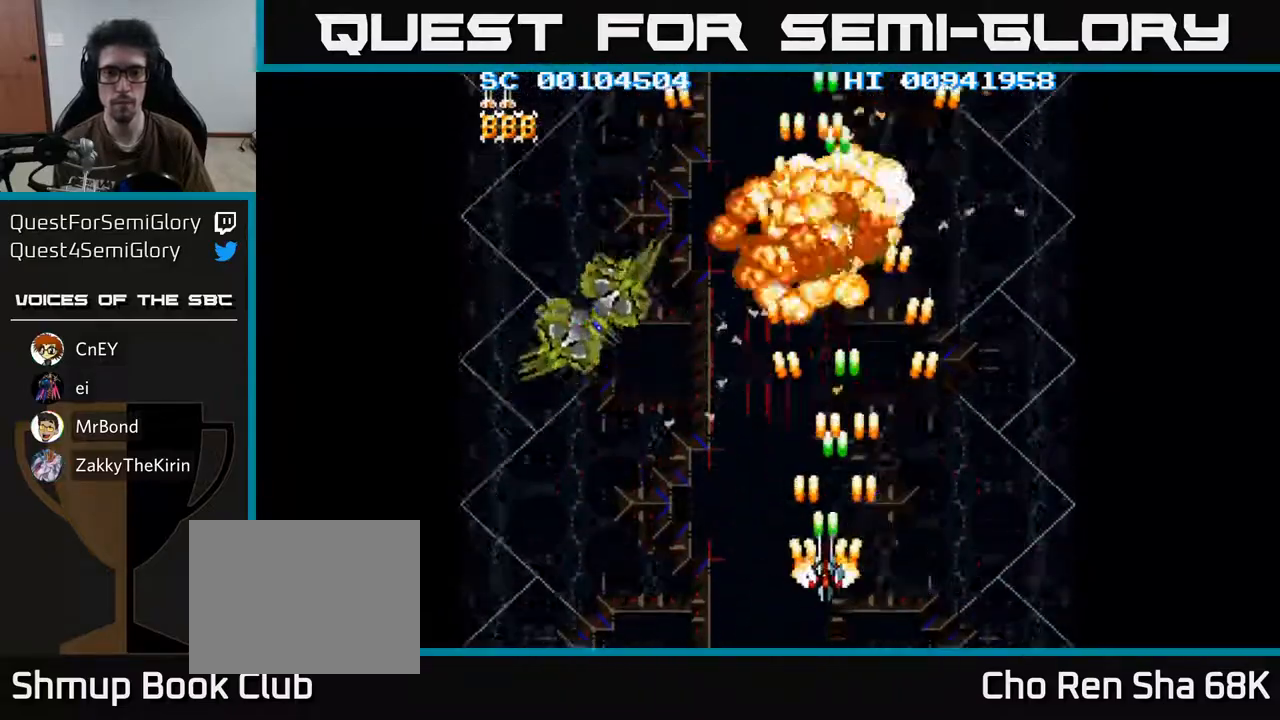
{"buttons": ["A"], "left_stick": "center", "right_stick": "center", "events": [[83, "DPAD_DOWN", "up"], [500, "DPAD_LEFT", "up"]]}
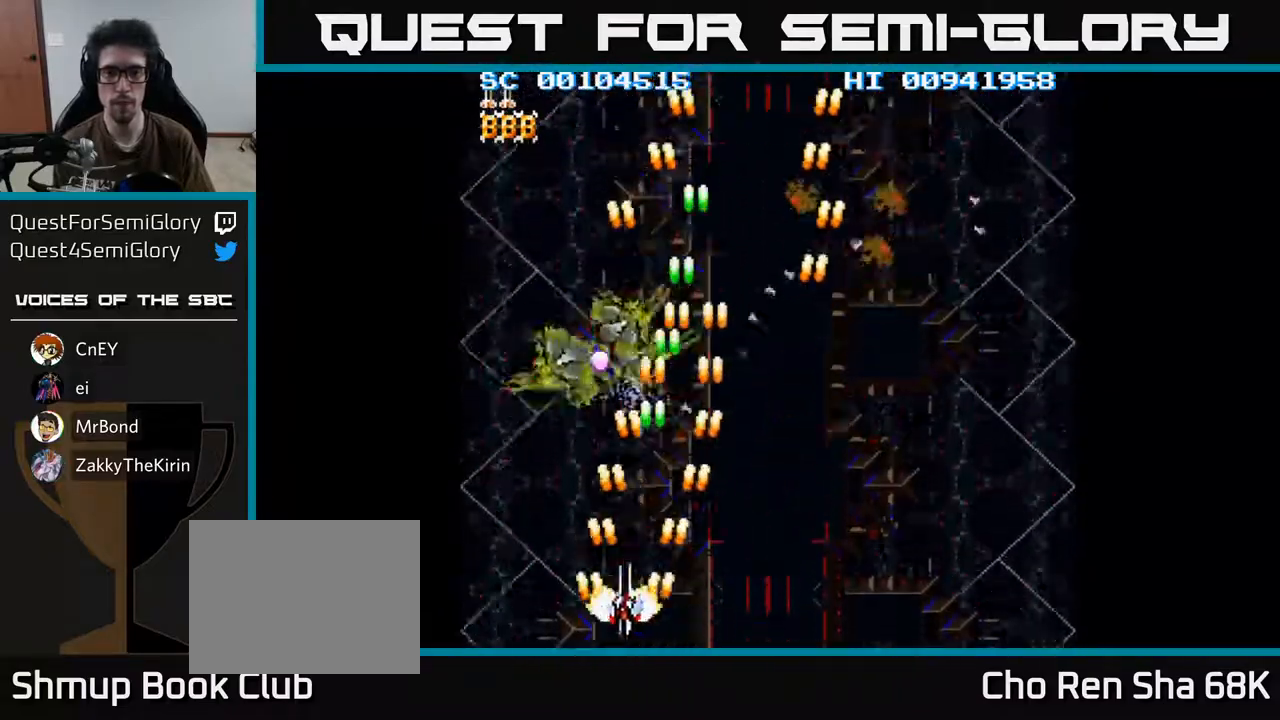
{"buttons": ["A", "DPAD_LEFT"], "left_stick": "center", "right_stick": "center", "events": [[217, "DPAD_DOWN", "down"], [267, "DPAD_RIGHT", "down"], [333, "DPAD_RIGHT", "up"], [383, "DPAD_LEFT", "down"], [417, "DPAD_DOWN", "up"]]}
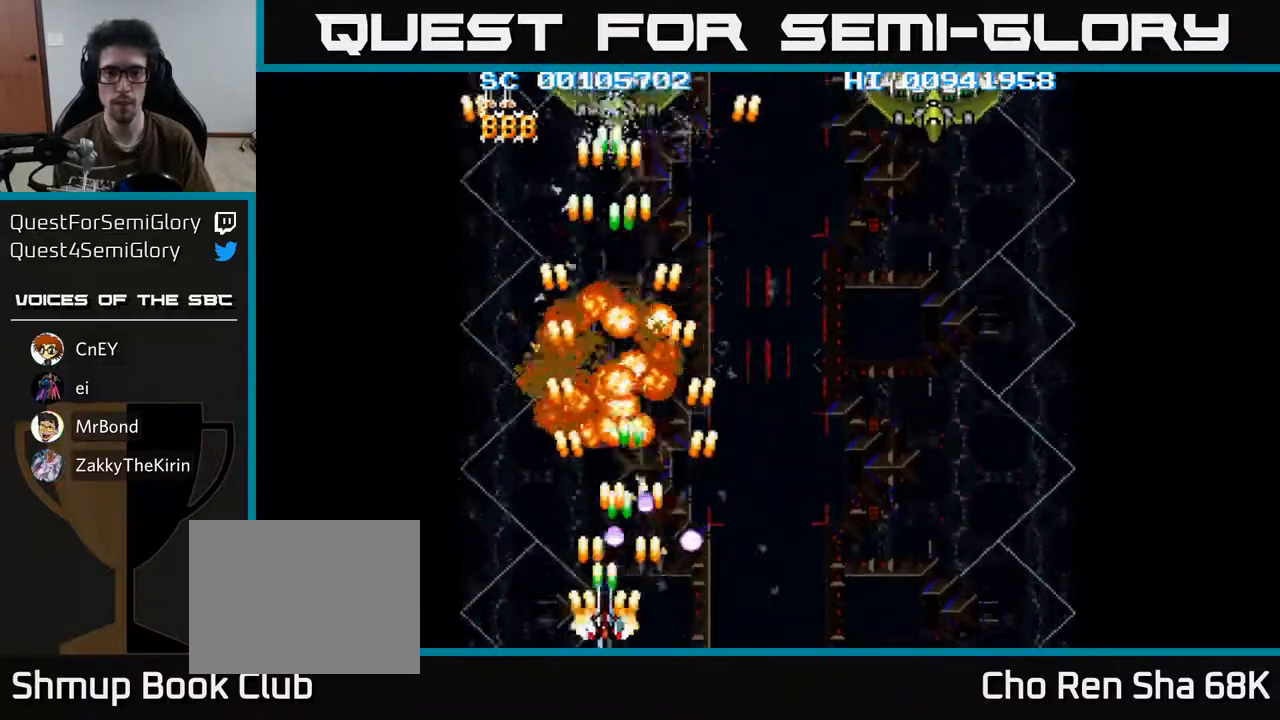
{"buttons": ["A", "DPAD_RIGHT"], "left_stick": "center", "right_stick": "center", "events": [[17, "DPAD_UP", "down"], [67, "DPAD_LEFT", "up"], [150, "DPAD_RIGHT", "down"], [183, "DPAD_UP", "up"]]}
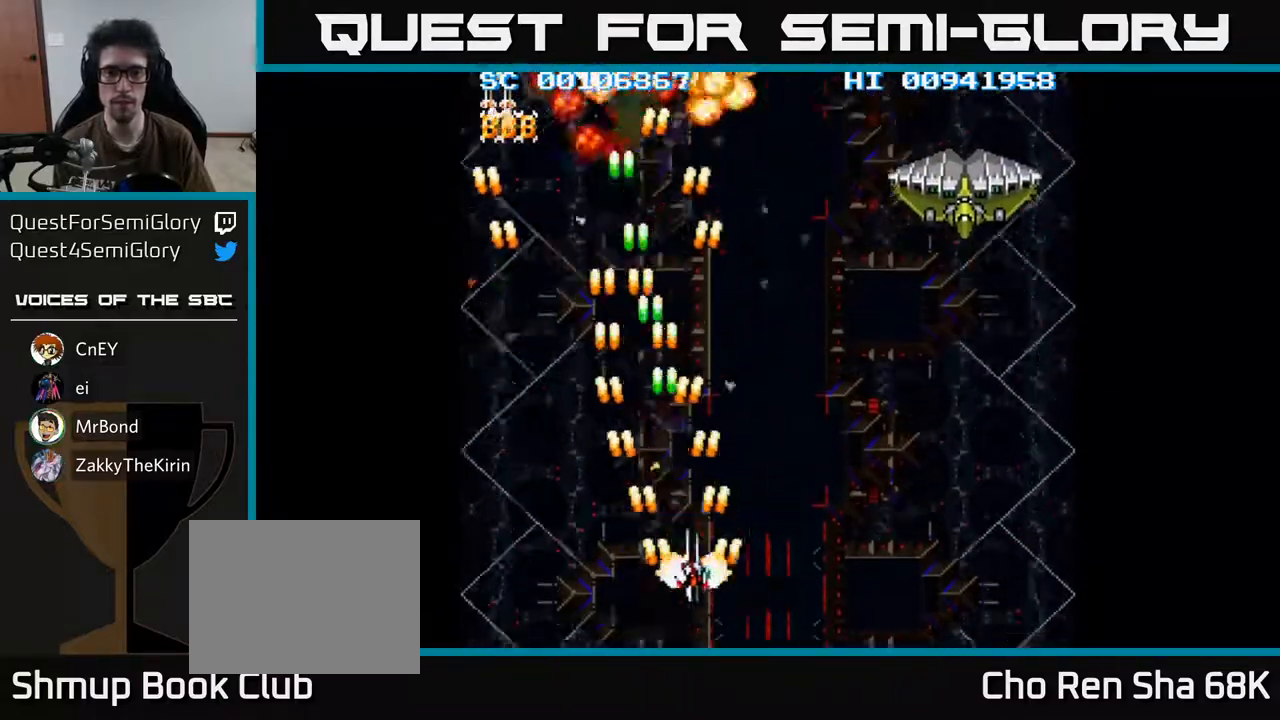
{"buttons": ["A", "DPAD_RIGHT"], "left_stick": "center", "right_stick": "center", "events": []}
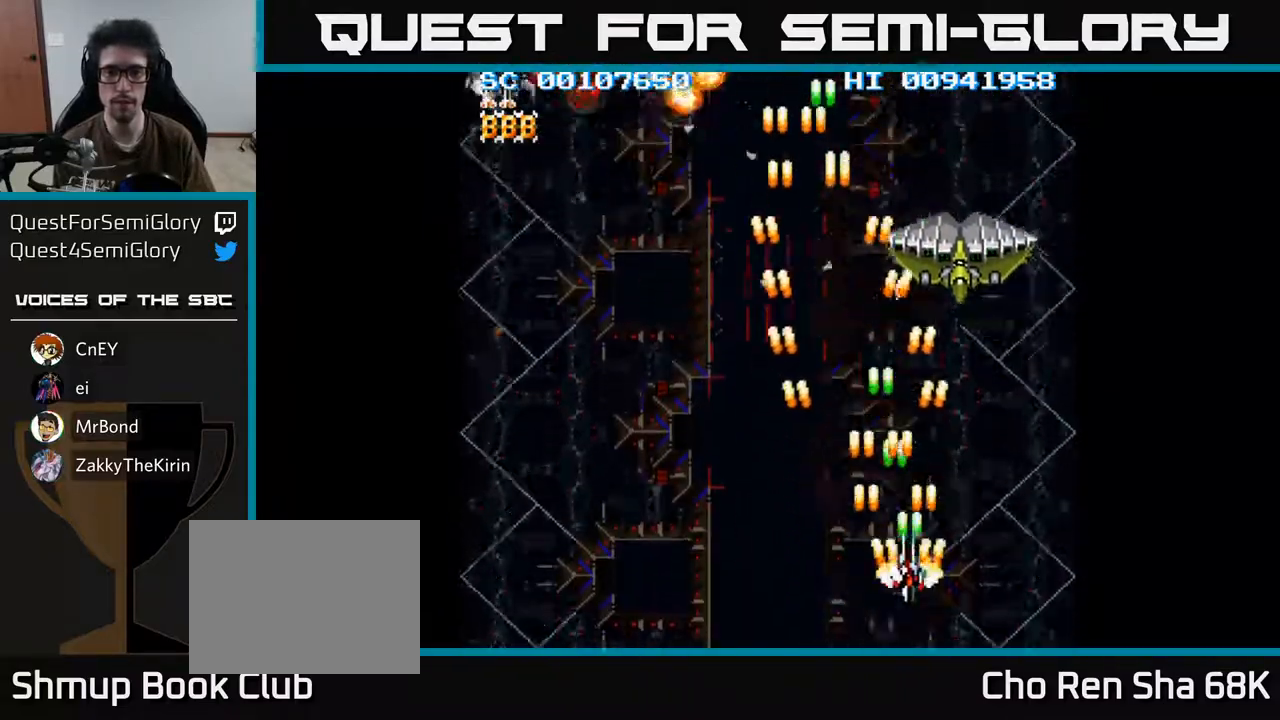
{"buttons": ["A", "DPAD_LEFT"], "left_stick": "center", "right_stick": "center", "events": [[67, "DPAD_DOWN", "down"], [67, "DPAD_RIGHT", "up"], [117, "DPAD_LEFT", "down"], [283, "DPAD_DOWN", "up"]]}
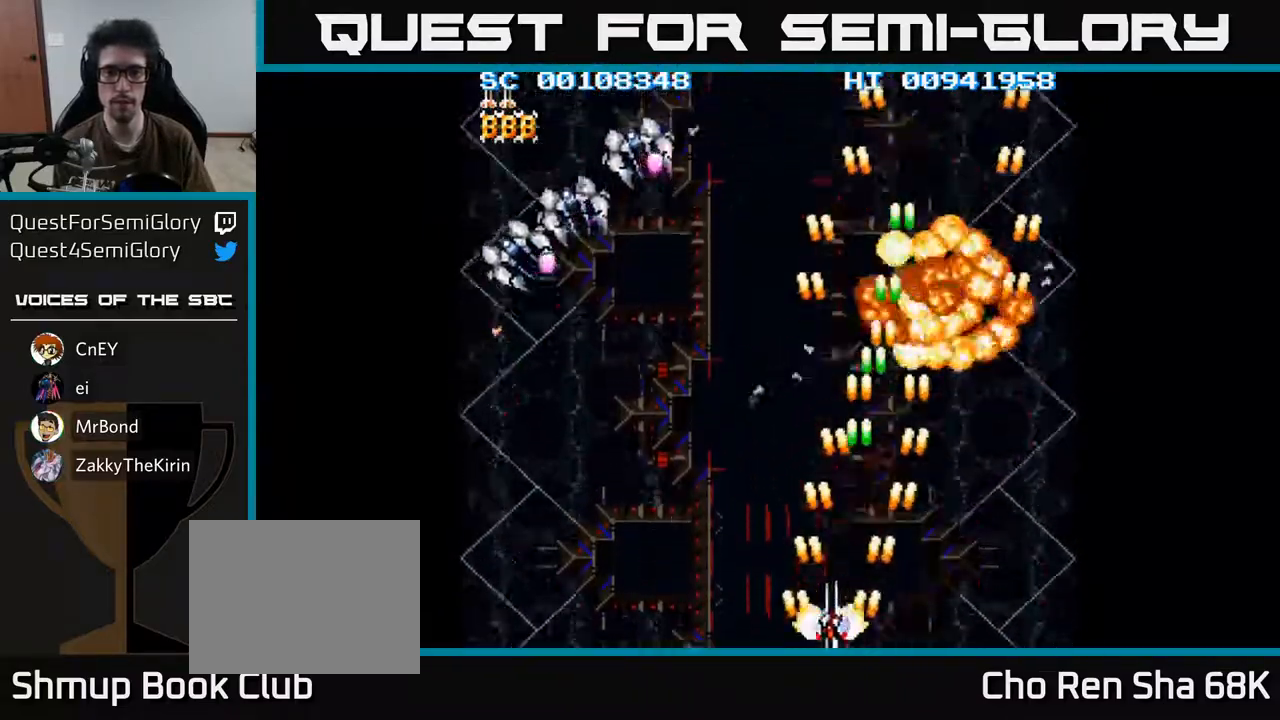
{"buttons": ["A", "DPAD_LEFT"], "left_stick": "center", "right_stick": "center", "events": []}
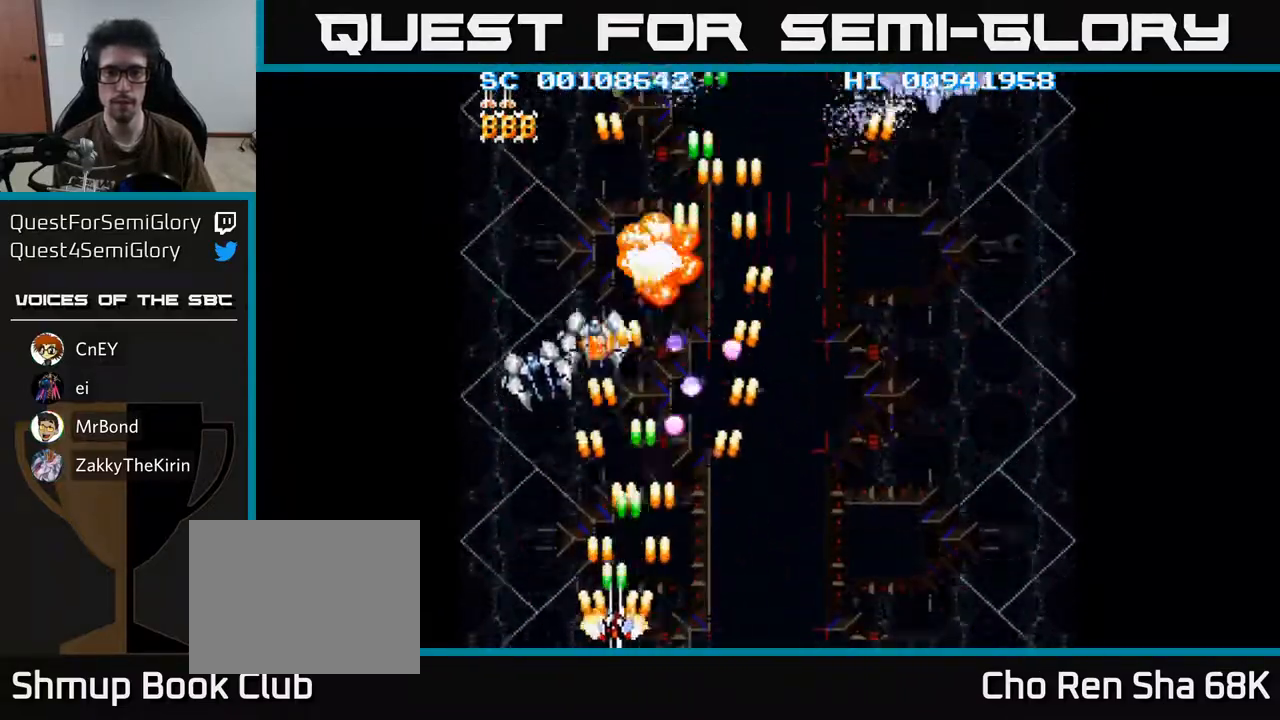
{"buttons": ["A", "DPAD_RIGHT"], "left_stick": "center", "right_stick": "center", "events": [[133, "DPAD_LEFT", "up"], [133, "DPAD_UP", "down"], [317, "DPAD_RIGHT", "down"], [433, "DPAD_UP", "up"]]}
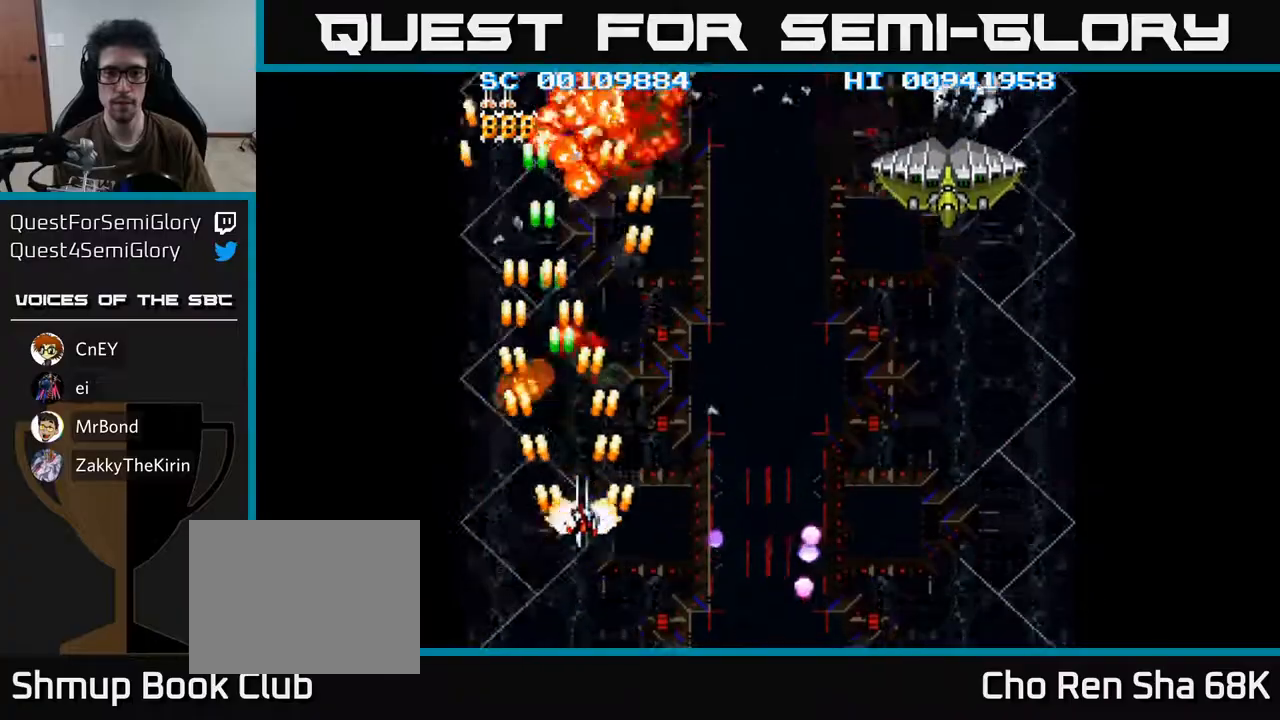
{"buttons": ["A", "DPAD_RIGHT"], "left_stick": "center", "right_stick": "center", "events": []}
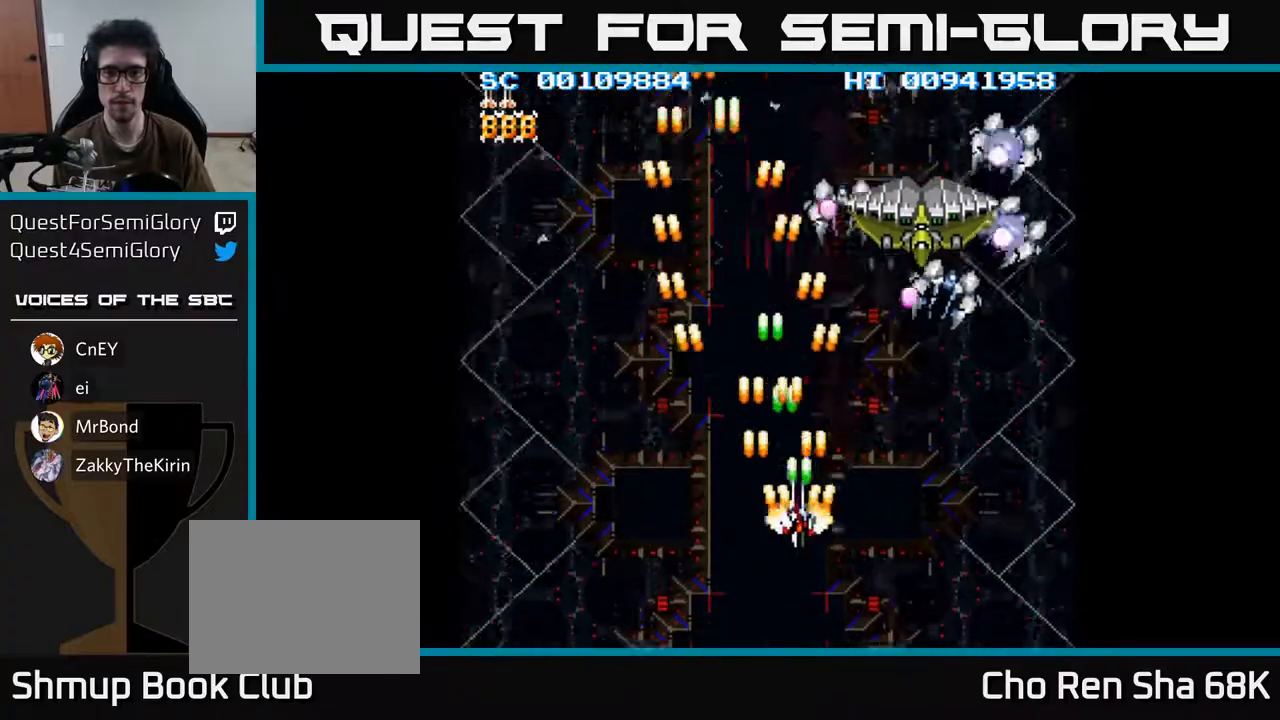
{"buttons": ["A", "DPAD_DOWN"], "left_stick": "center", "right_stick": "center", "events": [[200, "DPAD_DOWN", "down"], [250, "DPAD_RIGHT", "up"], [383, "DPAD_LEFT", "down"], [450, "DPAD_LEFT", "up"]]}
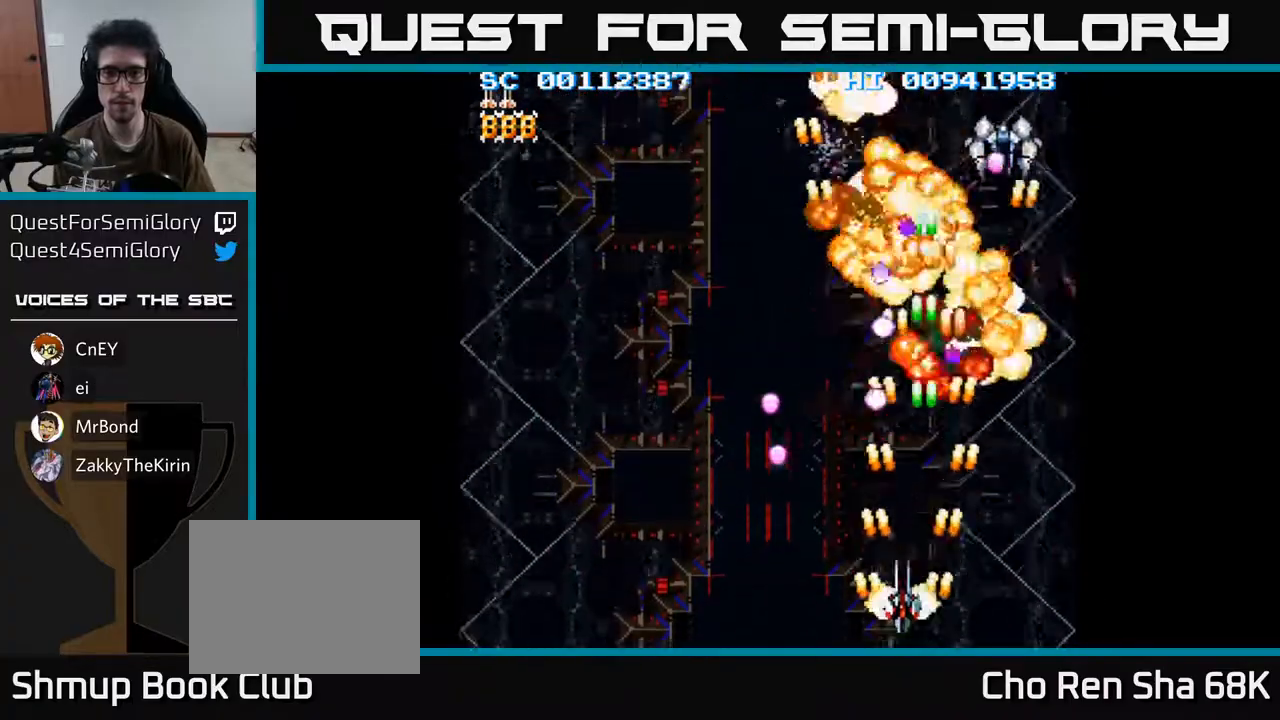
{"buttons": ["A", "DPAD_RIGHT"], "left_stick": "center", "right_stick": "center", "events": [[83, "DPAD_DOWN", "up"], [267, "DPAD_RIGHT", "down"]]}
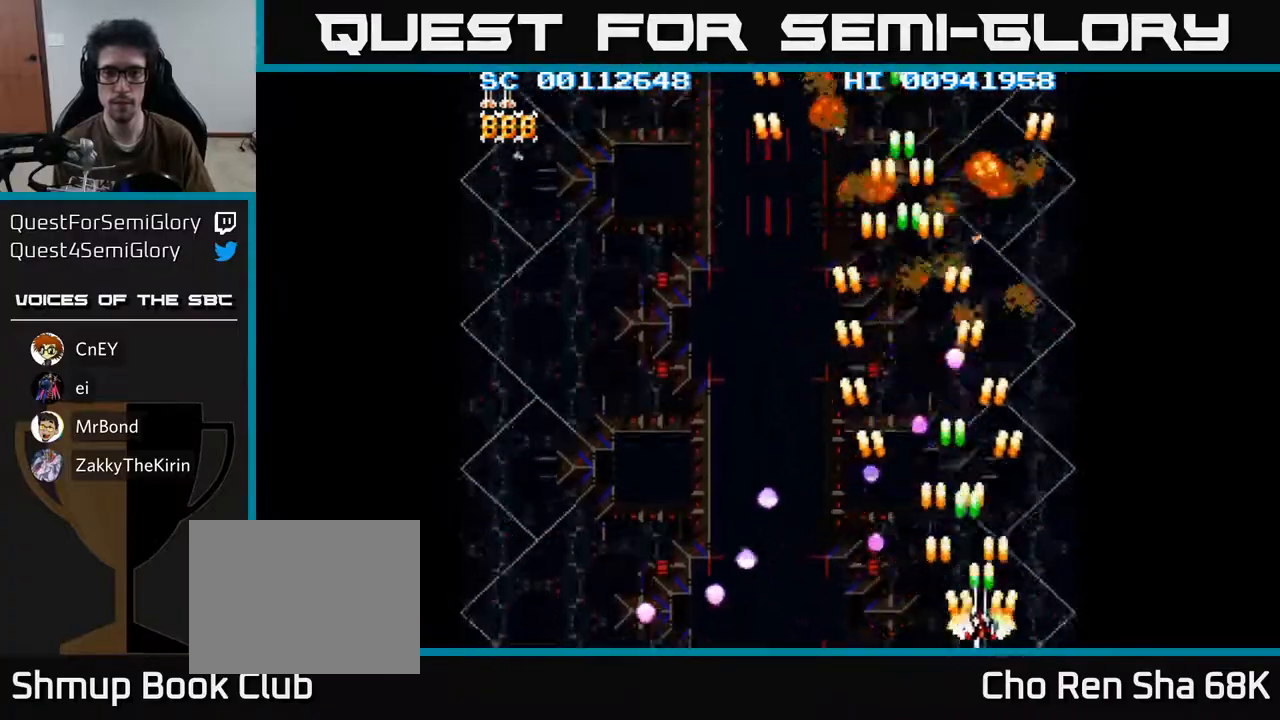
{"buttons": ["A", "DPAD_LEFT"], "left_stick": "center", "right_stick": "center", "events": [[33, "DPAD_UP", "down"], [100, "DPAD_RIGHT", "up"], [333, "DPAD_LEFT", "down"], [433, "DPAD_UP", "up"]]}
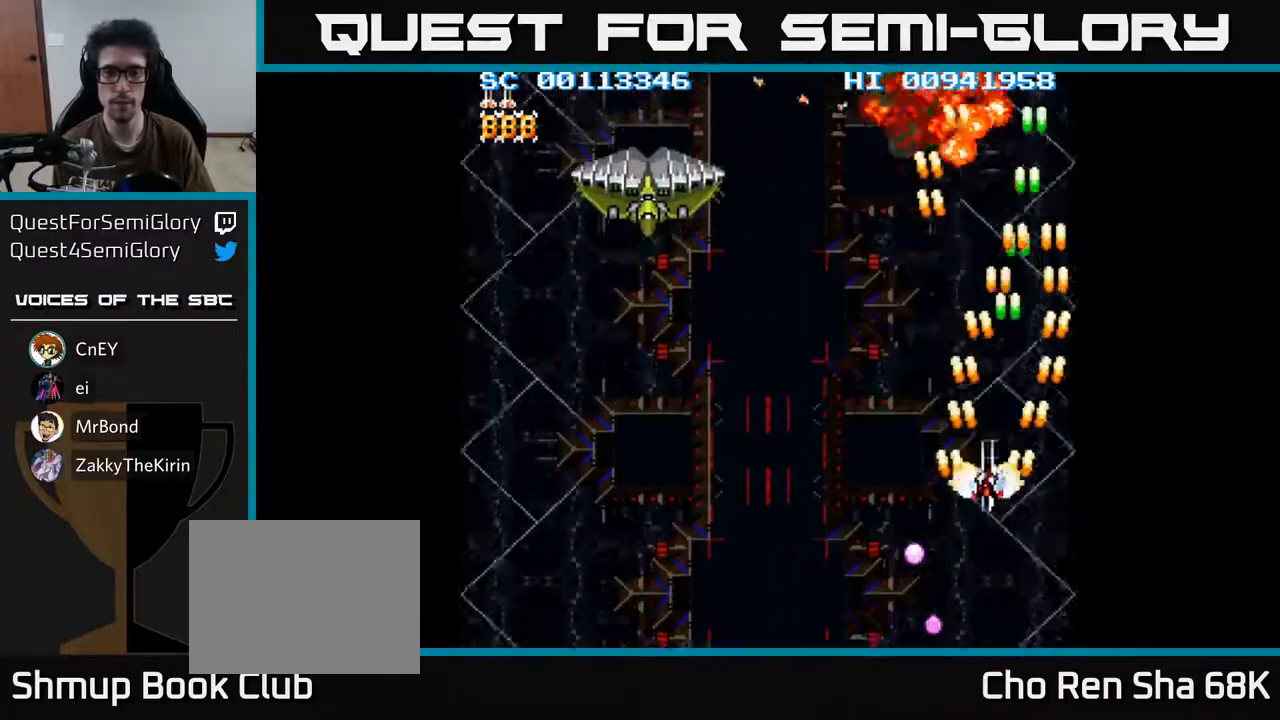
{"buttons": ["A", "DPAD_LEFT"], "left_stick": "center", "right_stick": "center", "events": [[200, "DPAD_DOWN", "down"], [317, "DPAD_DOWN", "up"]]}
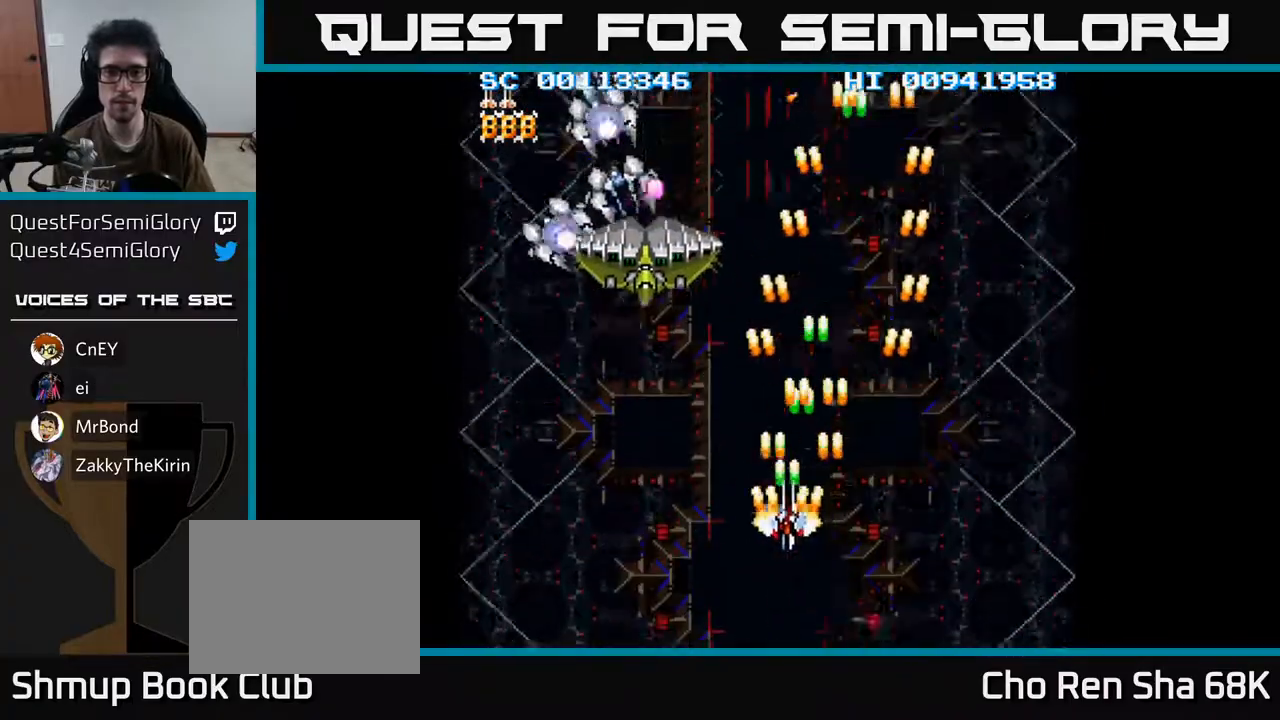
{"buttons": ["A", "DPAD_DOWN"], "left_stick": "center", "right_stick": "center", "events": [[350, "DPAD_DOWN", "down"], [400, "DPAD_LEFT", "up"]]}
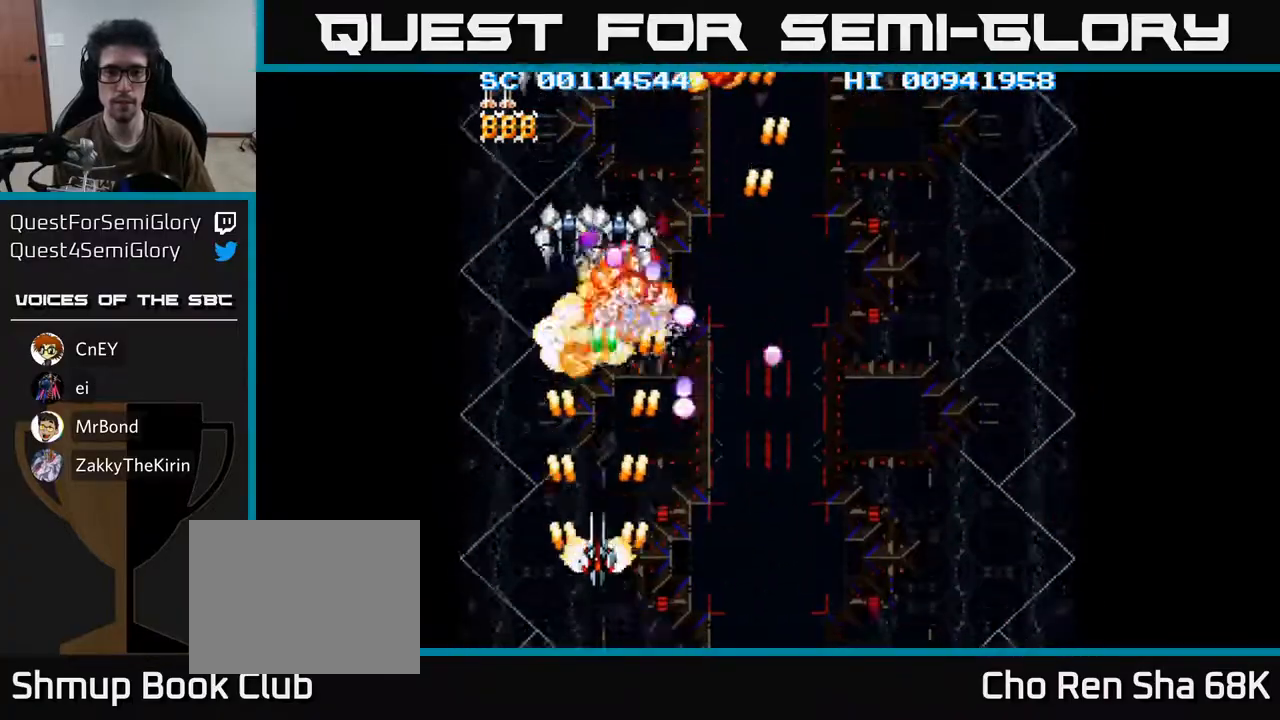
{"buttons": ["A", "DPAD_UP", "DPAD_LEFT"], "left_stick": "center", "right_stick": "center", "events": [[233, "DPAD_DOWN", "up"], [300, "DPAD_LEFT", "down"], [383, "DPAD_UP", "down"]]}